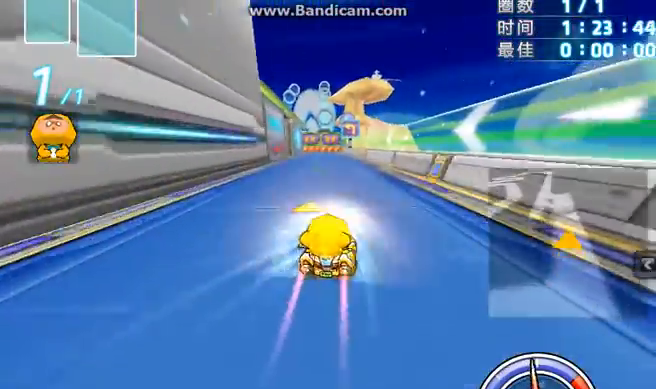
Gameplay with keyboard; each line is a JSON object with the keys held at the frame after it. "events" lists presses ("down") and releases ("up") of "4", "5", "6", "8", "ctrl" and "shift" between this image and that frame as [ms after this image, input, new state], when the widget could be followed in between. No other keys are recorded. Mouse input is not recorded.
{"keys": ["6", "8"], "events": [[100, "shift", "down"], [267, "shift", "up"], [300, "4", "up"], [467, "6", "down"]]}
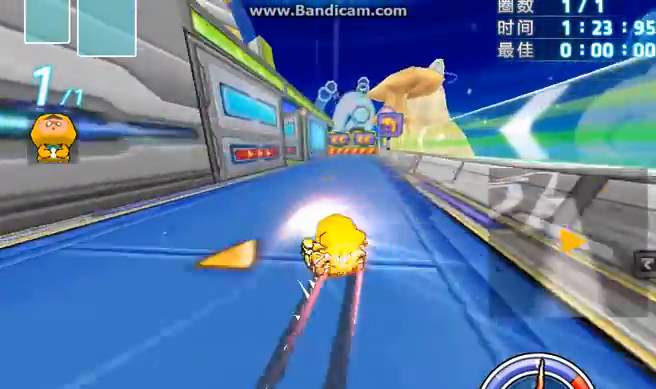
{"keys": ["6", "8"], "events": [[467, "6", "up"], [500, "6", "down"]]}
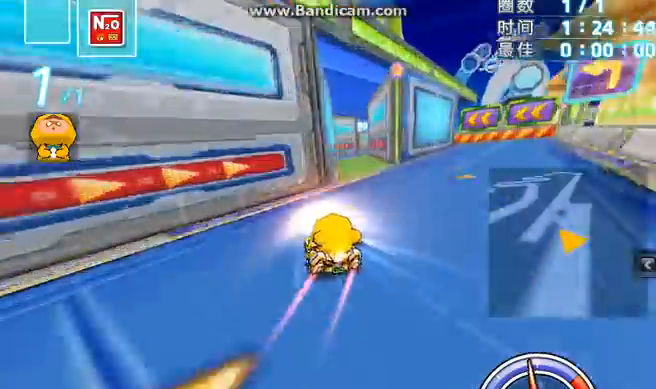
{"keys": ["6", "8", "shift"], "events": [[400, "shift", "down"]]}
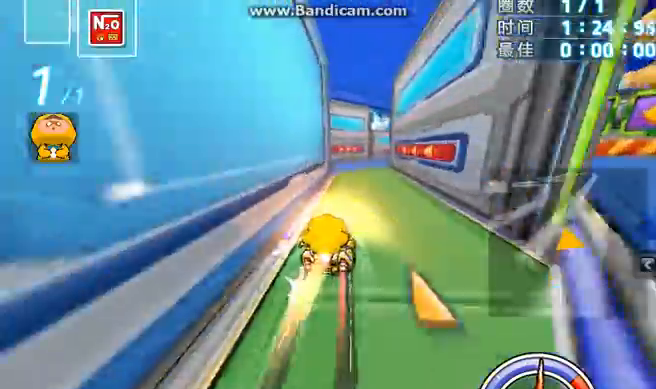
{"keys": ["4", "8"], "events": [[133, "6", "up"], [133, "shift", "up"], [267, "4", "down"]]}
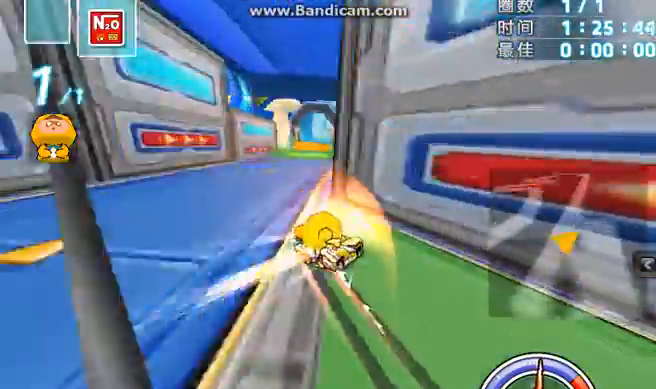
{"keys": ["4", "8"], "events": [[67, "shift", "down"], [300, "shift", "up"], [433, "8", "up"], [500, "8", "down"]]}
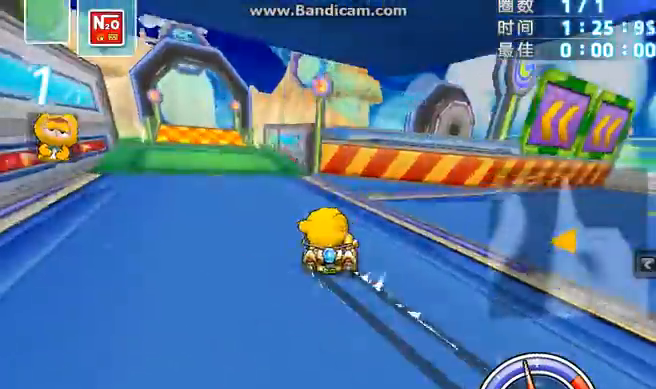
{"keys": ["8"], "events": [[467, "4", "up"]]}
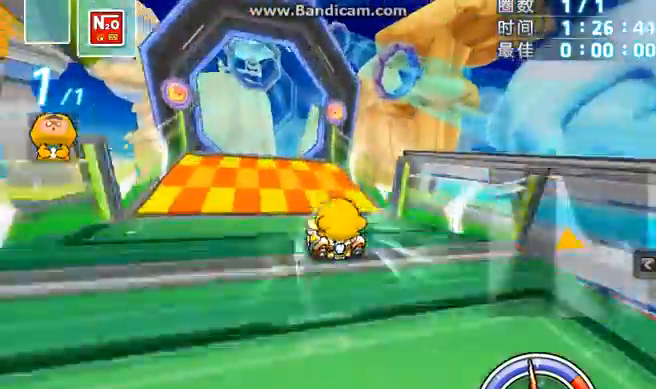
{"keys": ["6", "8"], "events": [[367, "6", "down"]]}
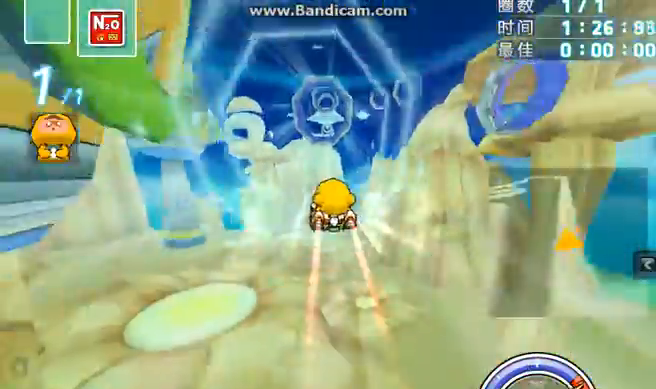
{"keys": ["8"], "events": [[33, "6", "up"], [233, "6", "down"], [333, "6", "up"]]}
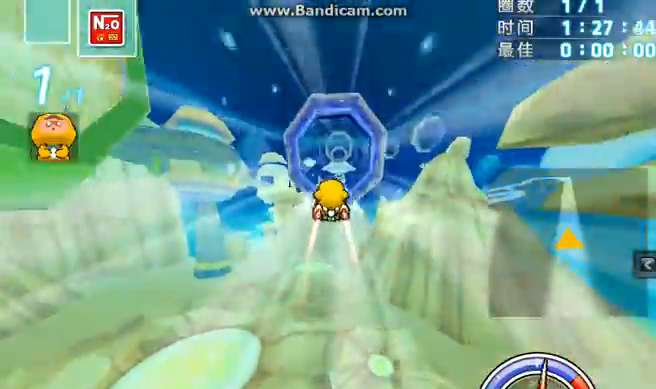
{"keys": ["8"], "events": [[267, "6", "down"], [333, "6", "up"]]}
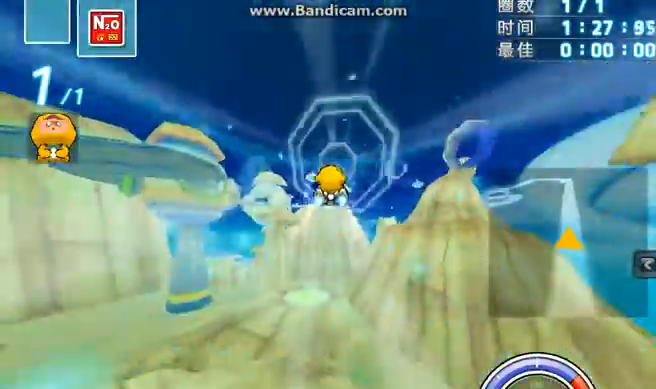
{"keys": ["8"], "events": []}
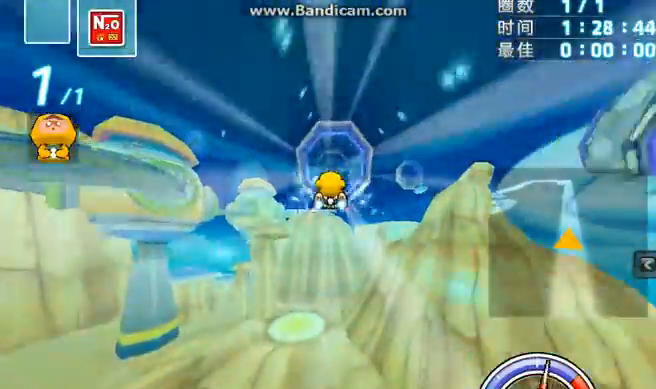
{"keys": ["8"], "events": []}
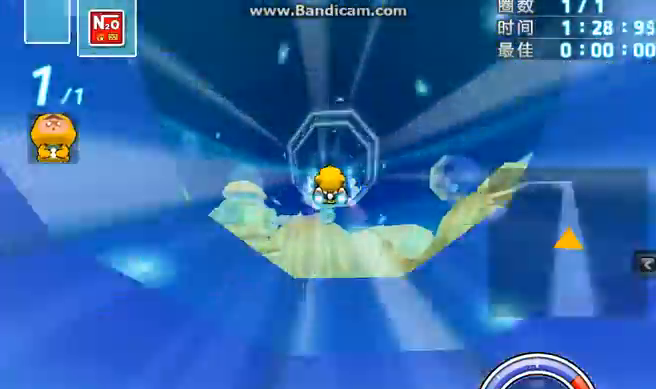
{"keys": ["8"], "events": []}
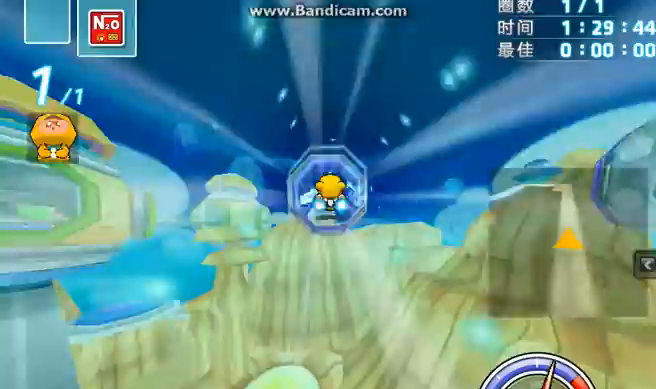
{"keys": ["8"], "events": []}
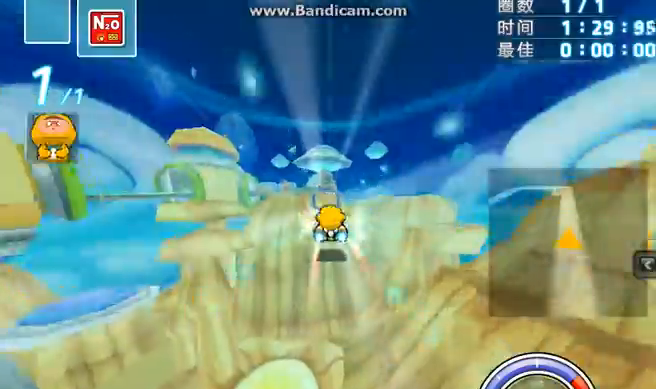
{"keys": ["8"], "events": [[133, "6", "down"], [200, "6", "up"]]}
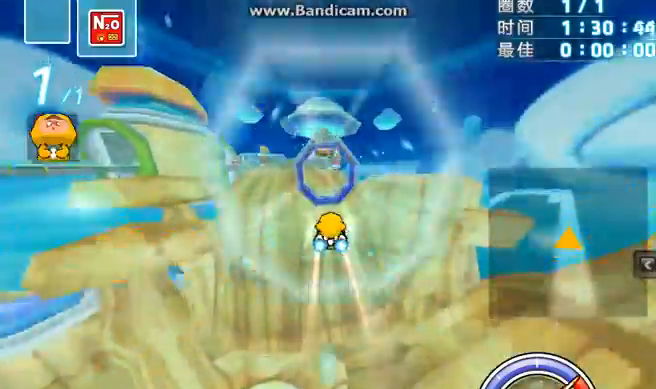
{"keys": ["4", "8"], "events": [[433, "4", "down"]]}
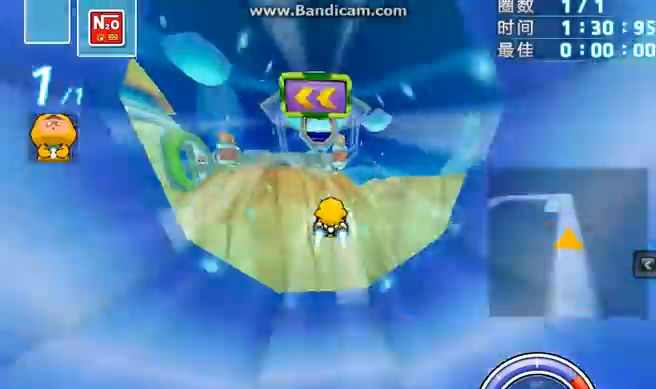
{"keys": ["4", "8", "shift"], "events": [[267, "shift", "down"]]}
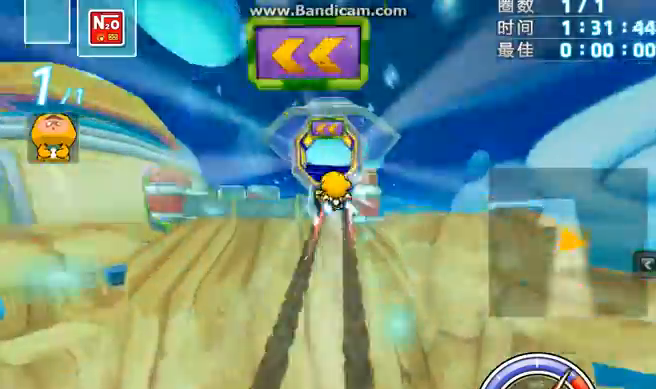
{"keys": ["8", "ctrl"], "events": [[67, "shift", "up"], [100, "4", "up"], [167, "4", "down"], [167, "ctrl", "down"], [233, "4", "up"], [267, "ctrl", "up"], [300, "ctrl", "down"], [400, "ctrl", "up"], [433, "ctrl", "down"]]}
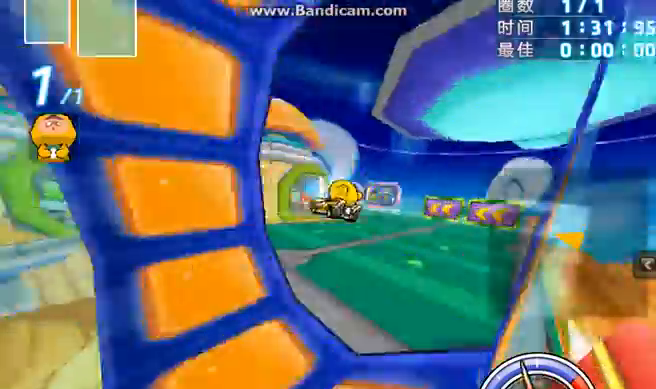
{"keys": ["6", "8"], "events": [[67, "ctrl", "up"], [233, "6", "down"]]}
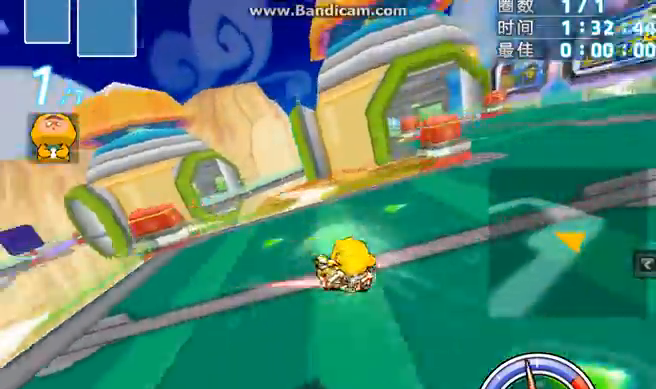
{"keys": ["4", "8"], "events": [[500, "4", "down"], [500, "6", "up"]]}
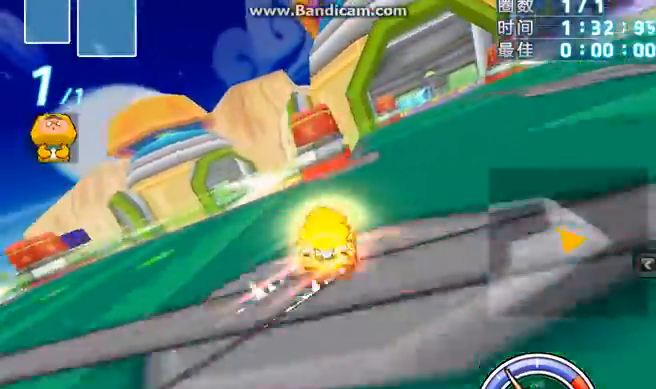
{"keys": ["4", "8"], "events": [[67, "4", "up"], [67, "6", "down"], [300, "6", "up"], [400, "4", "down"]]}
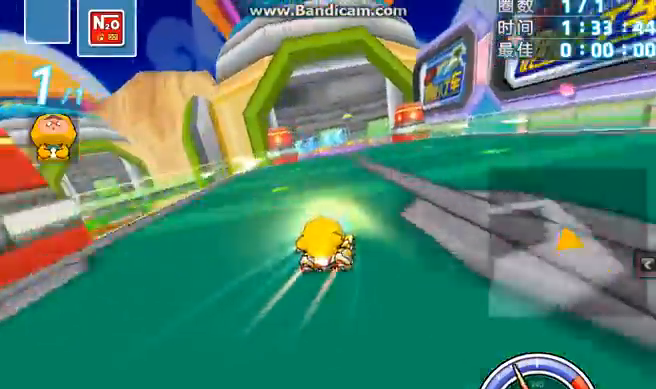
{"keys": ["4", "6", "8"], "events": [[233, "shift", "down"], [367, "shift", "up"], [500, "6", "down"]]}
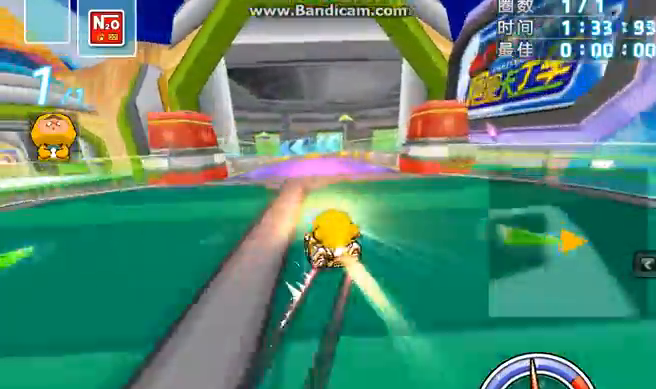
{"keys": ["4", "8"], "events": [[200, "6", "up"], [400, "shift", "down"], [467, "shift", "up"]]}
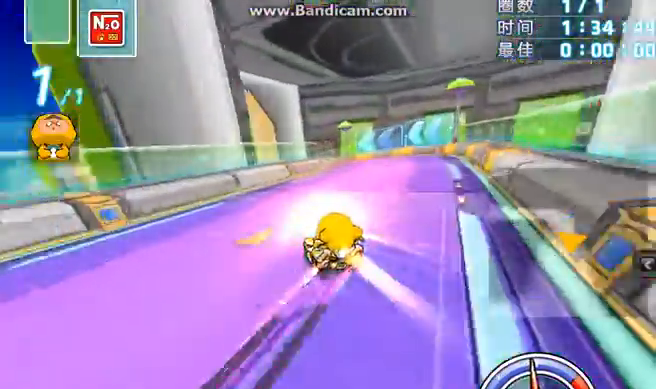
{"keys": ["8"], "events": [[267, "ctrl", "down"], [367, "ctrl", "up"], [400, "ctrl", "down"], [433, "4", "up"], [500, "ctrl", "up"]]}
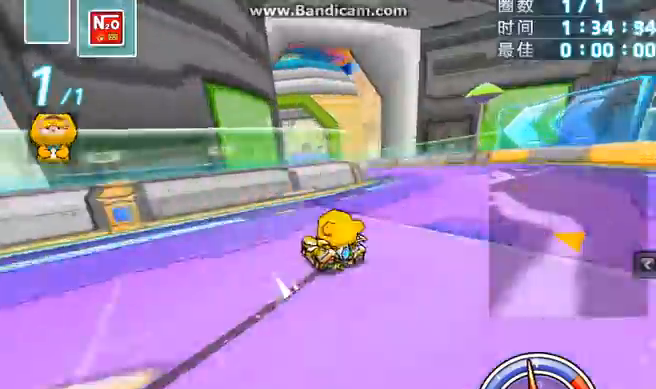
{"keys": ["6", "8"], "events": [[33, "6", "down"], [33, "ctrl", "down"], [133, "ctrl", "up"]]}
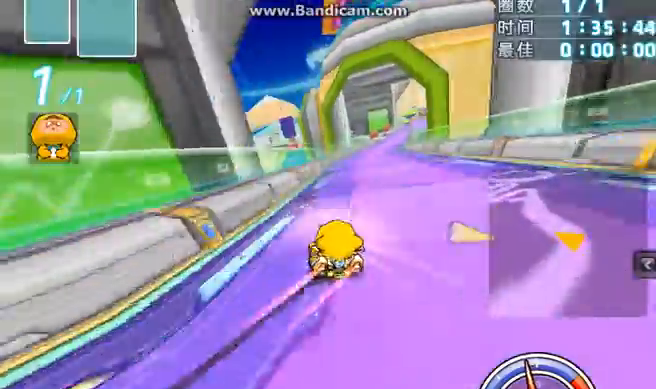
{"keys": ["8"], "events": [[33, "6", "up"], [133, "6", "down"], [367, "4", "down"], [367, "6", "up"], [433, "4", "up"]]}
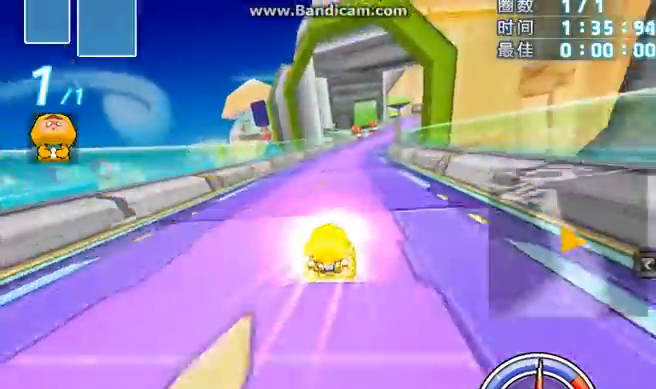
{"keys": ["8"], "events": [[100, "6", "down"], [433, "6", "up"]]}
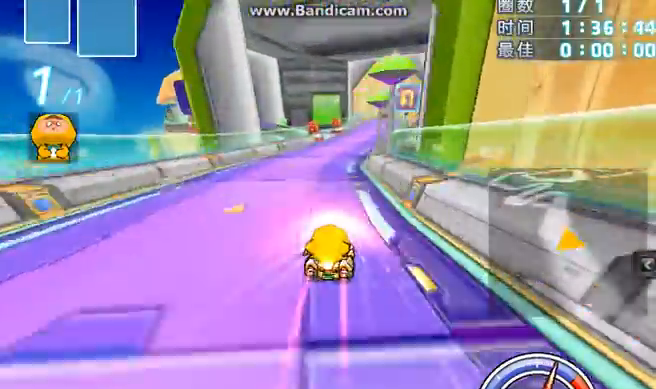
{"keys": ["8"], "events": [[100, "4", "down"], [233, "shift", "down"], [433, "4", "up"], [433, "shift", "up"]]}
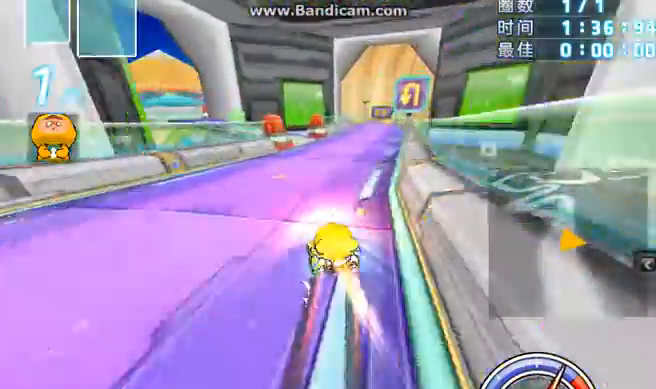
{"keys": ["8"], "events": [[33, "4", "down"], [433, "4", "up"]]}
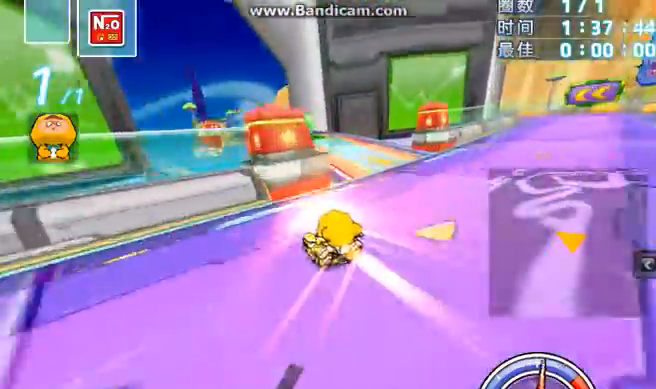
{"keys": ["6", "8"], "events": [[100, "6", "down"]]}
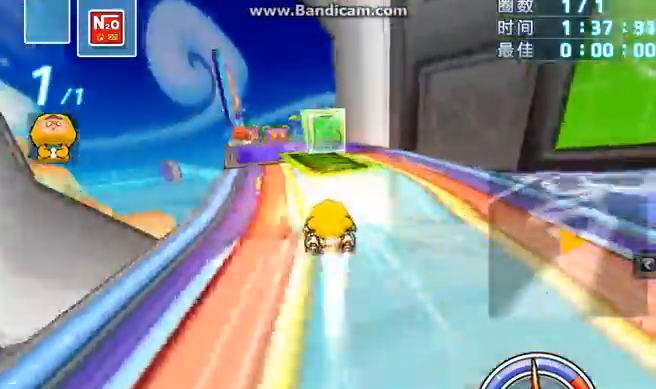
{"keys": ["8"], "events": [[33, "shift", "down"], [300, "6", "up"], [333, "shift", "up"]]}